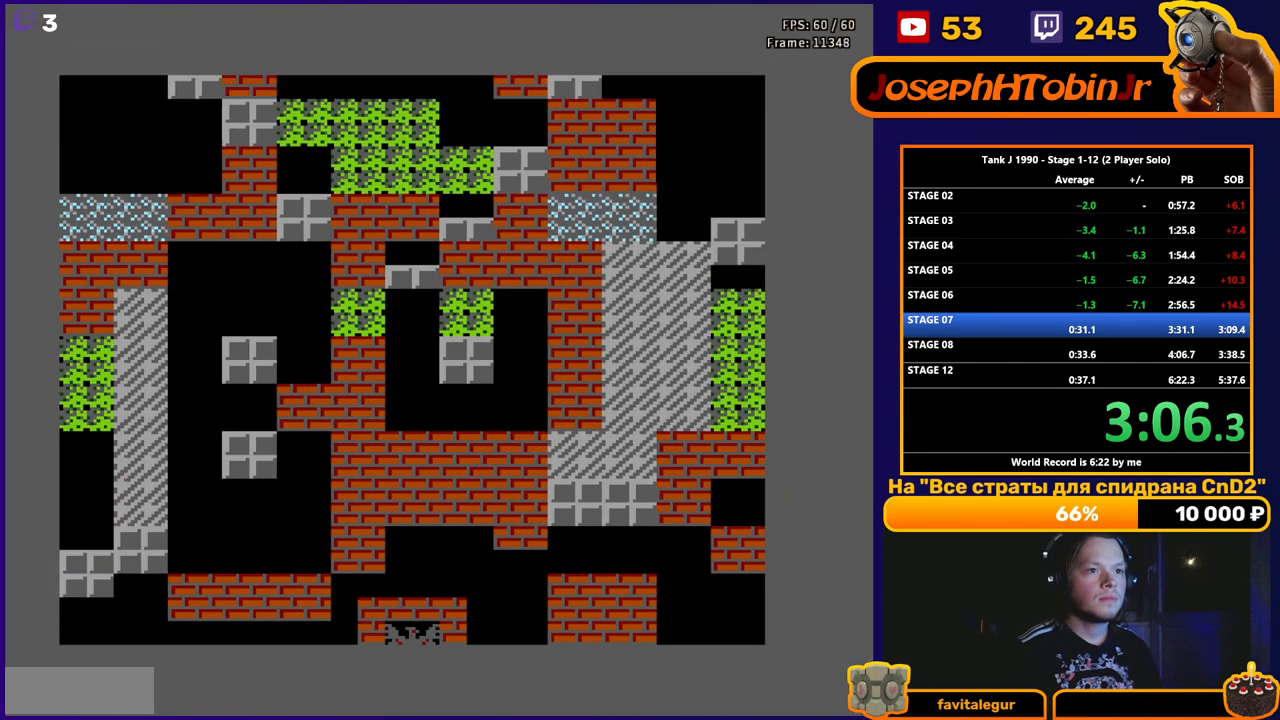
Gameplay with a controller (Nintendo layout); each line is a JSON object with the inputs held at the frame after it. "events" lists button and stick changes between this image and that frame as [ms after this image, input, new state], when the widget could be followed in between. Not read: L3 R3.
{"buttons": ["DPAD_UP"], "events": [[267, "DPAD_UP", "down"]]}
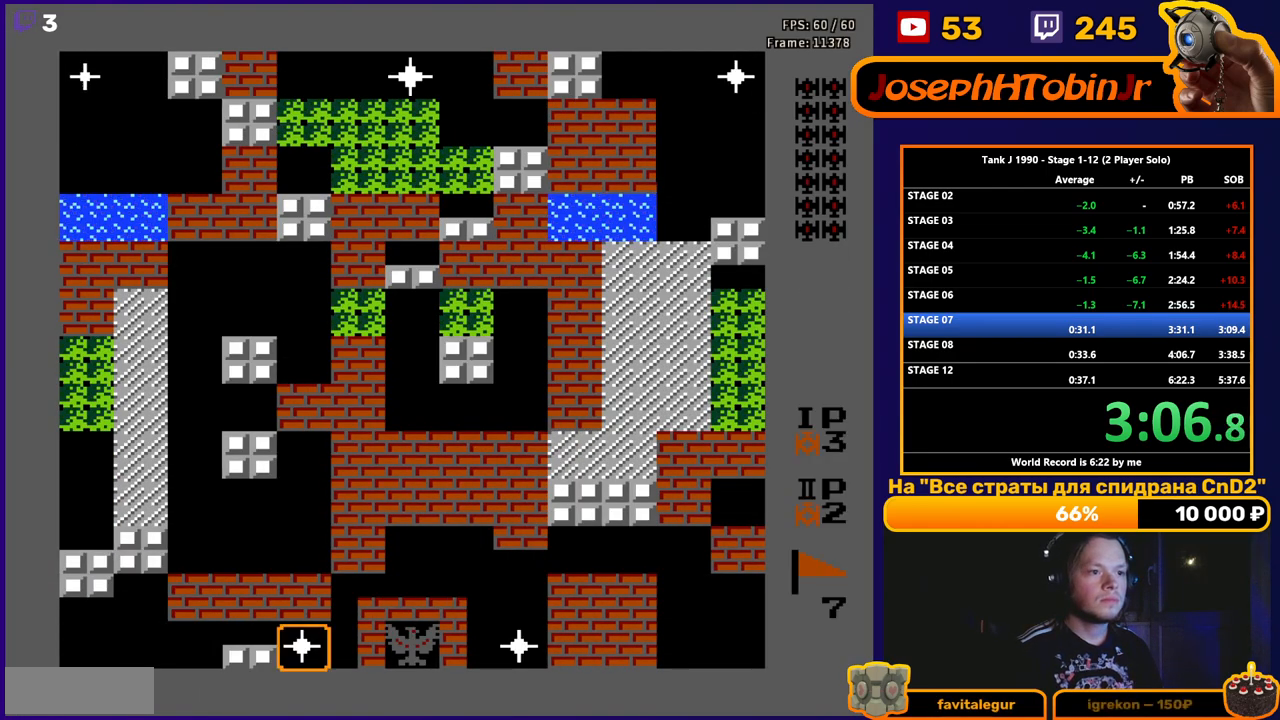
{"buttons": ["B", "DPAD_UP"], "events": [[17, "B", "down"]]}
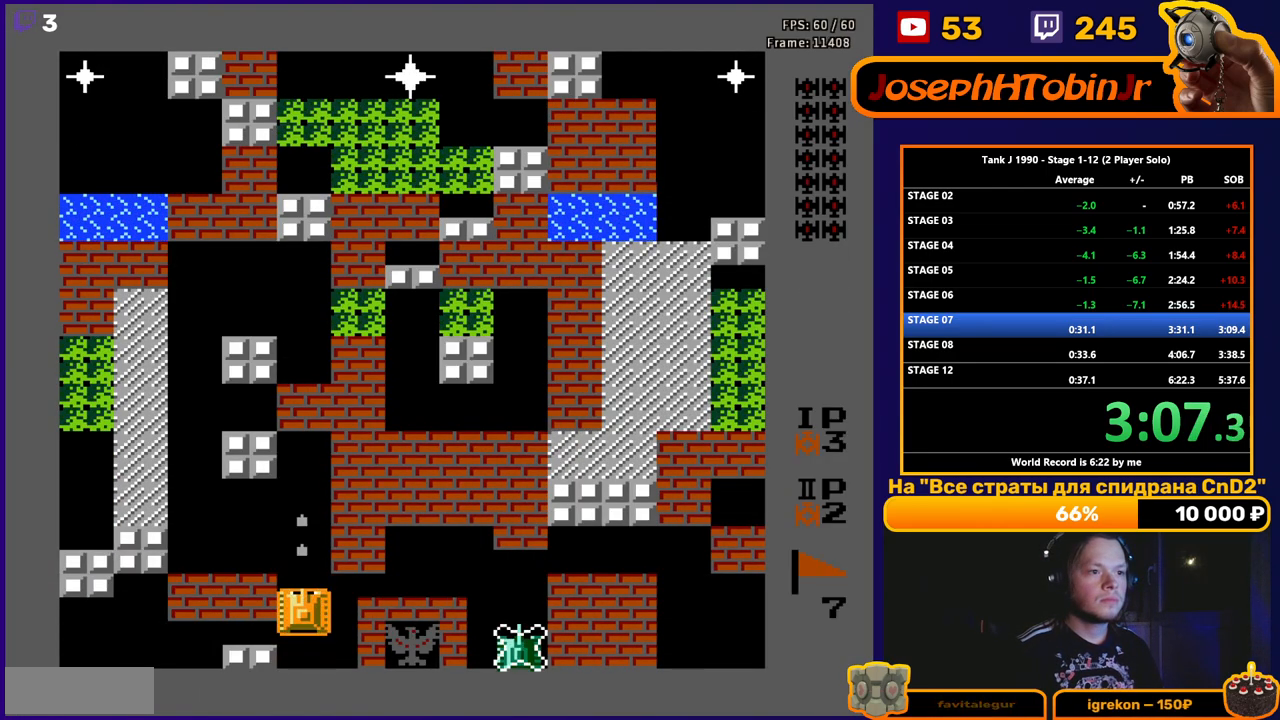
{"buttons": ["B", "DPAD_UP"], "events": []}
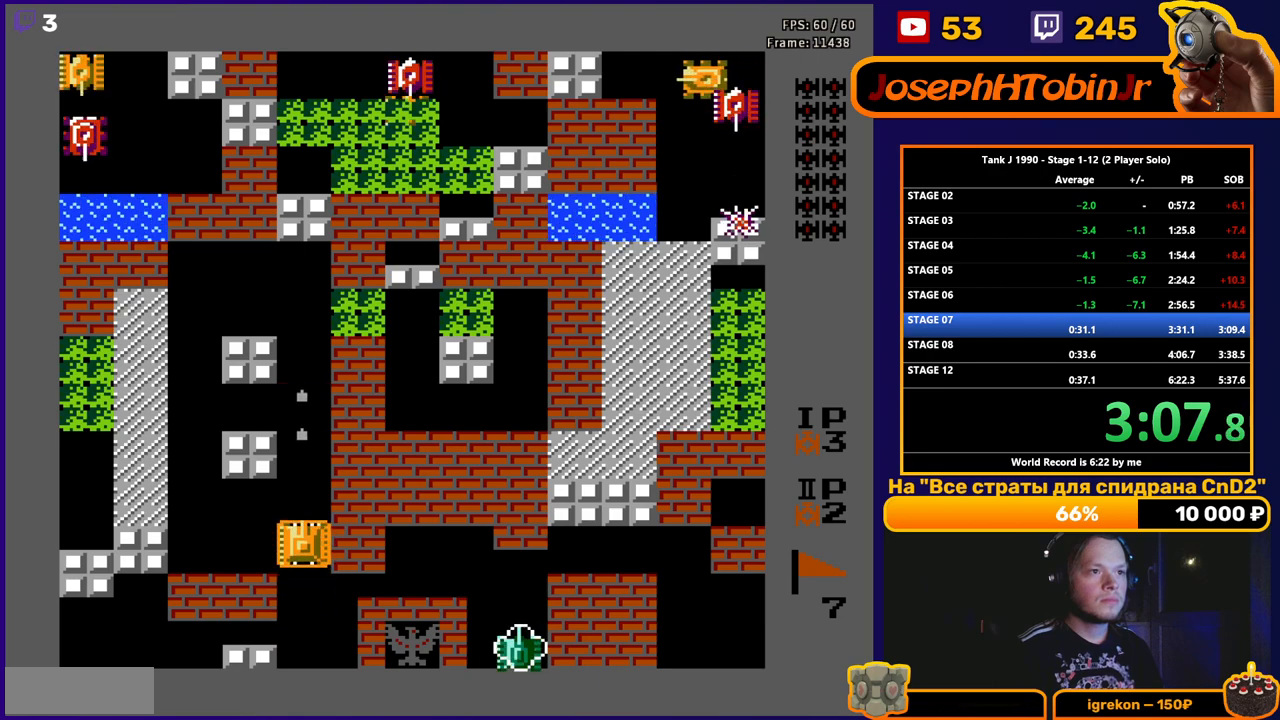
{"buttons": ["DPAD_UP"], "events": [[167, "B", "up"]]}
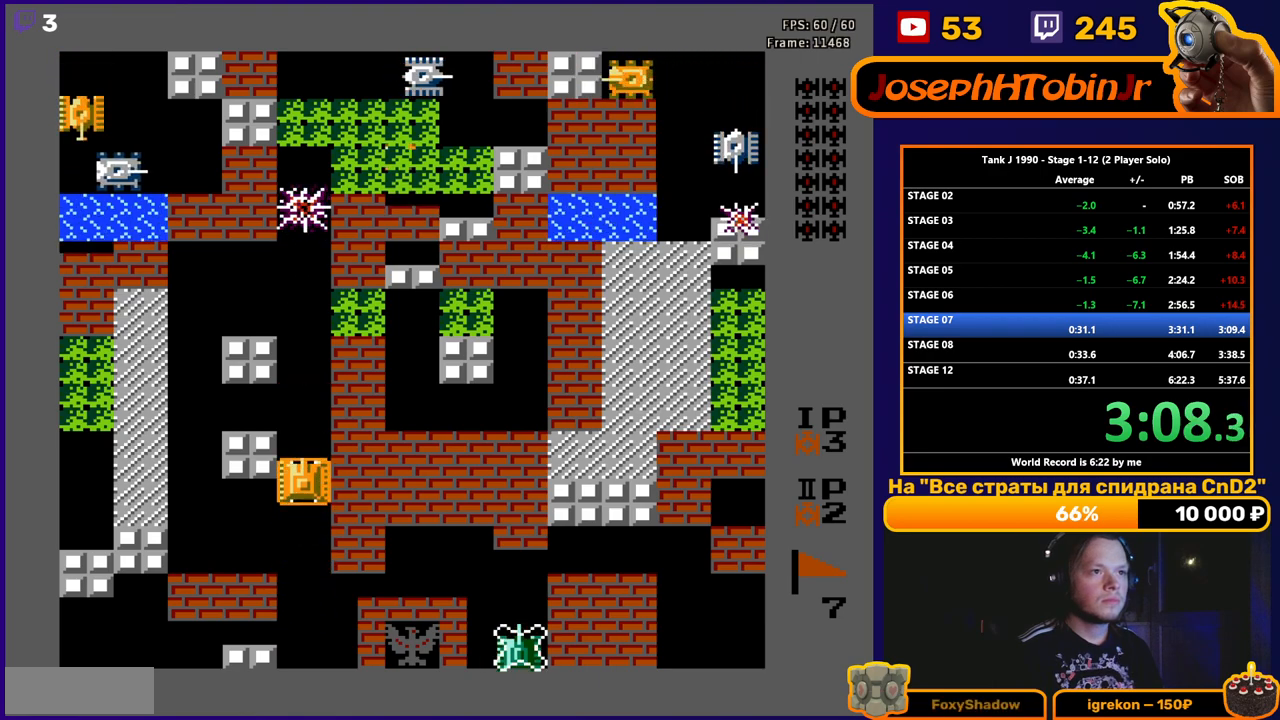
{"buttons": ["DPAD_UP"], "events": []}
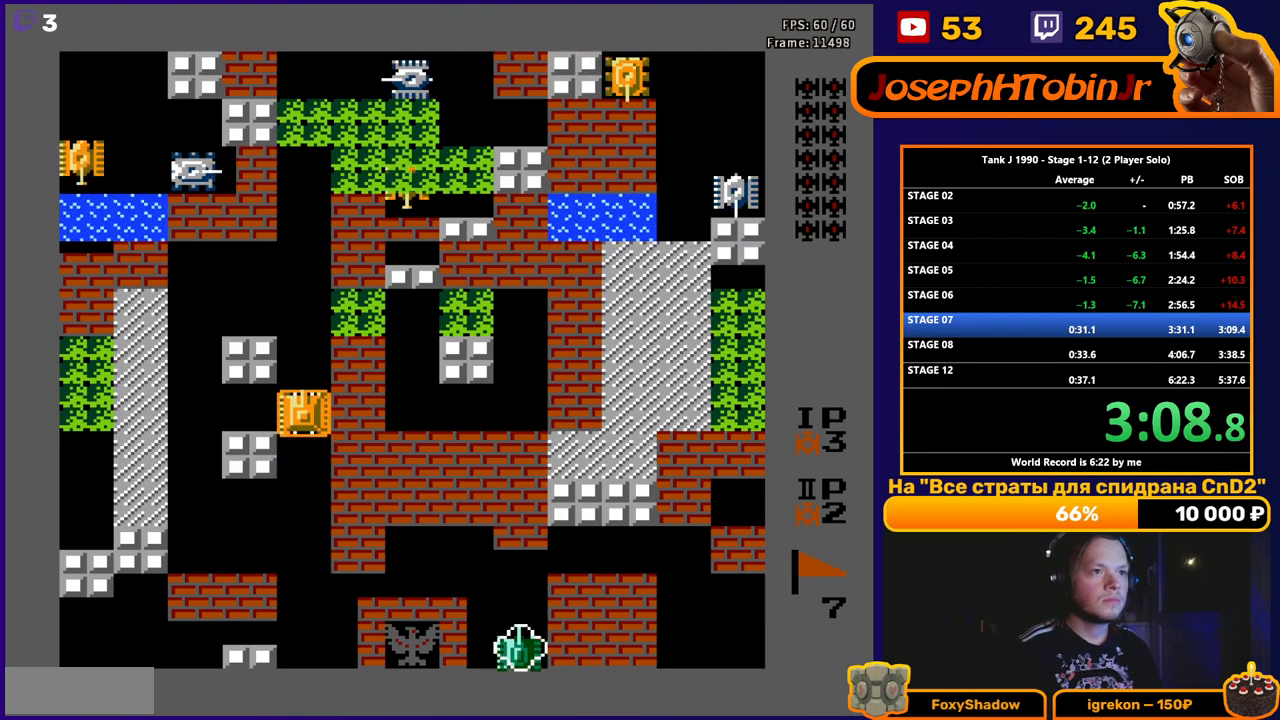
{"buttons": ["B", "DPAD_UP"], "events": [[367, "B", "down"]]}
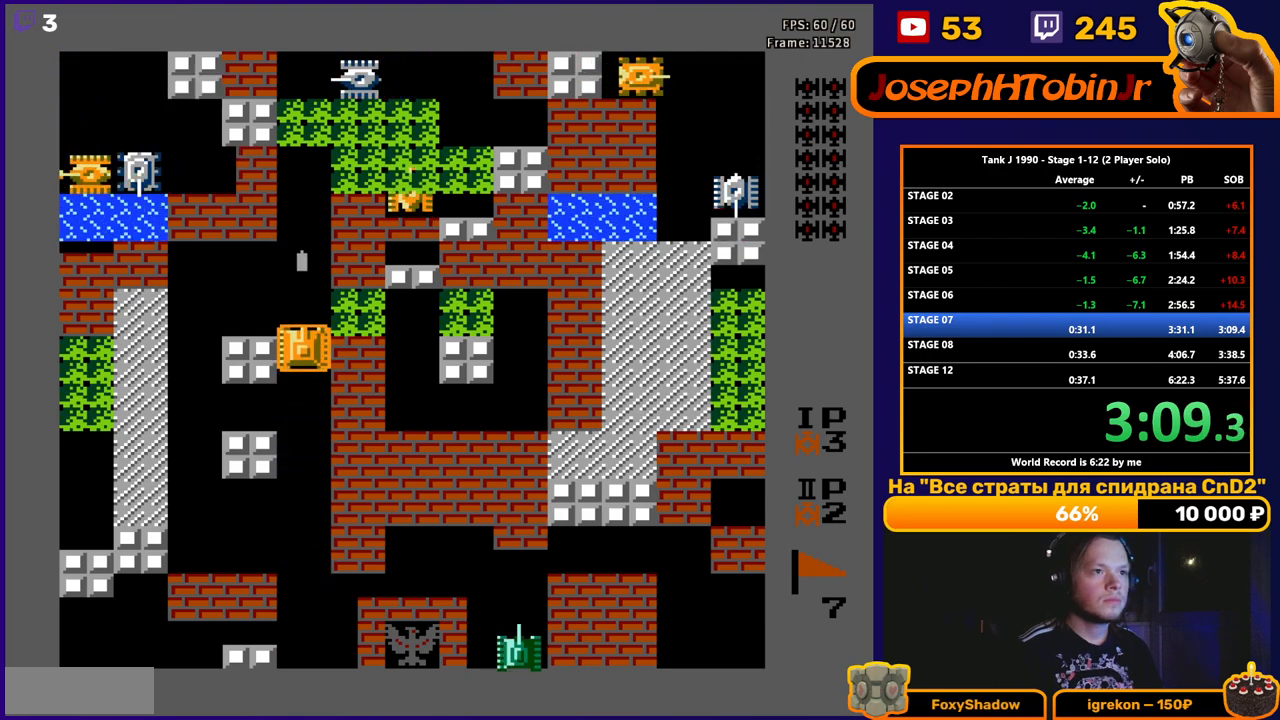
{"buttons": ["DPAD_UP"], "events": [[450, "B", "up"]]}
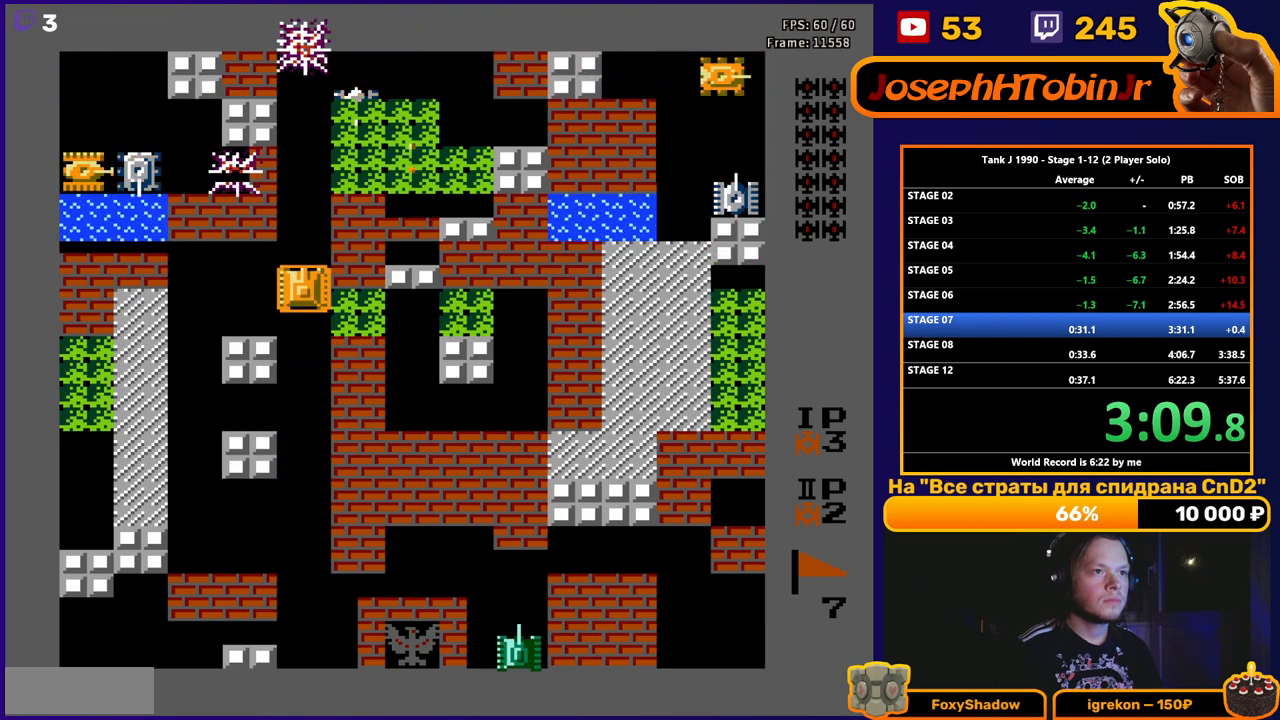
{"buttons": ["B", "DPAD_UP"], "events": [[117, "DPAD_RIGHT", "down"], [150, "DPAD_UP", "up"], [167, "B", "down"], [300, "B", "up"], [350, "DPAD_RIGHT", "up"], [350, "DPAD_UP", "down"], [383, "B", "down"]]}
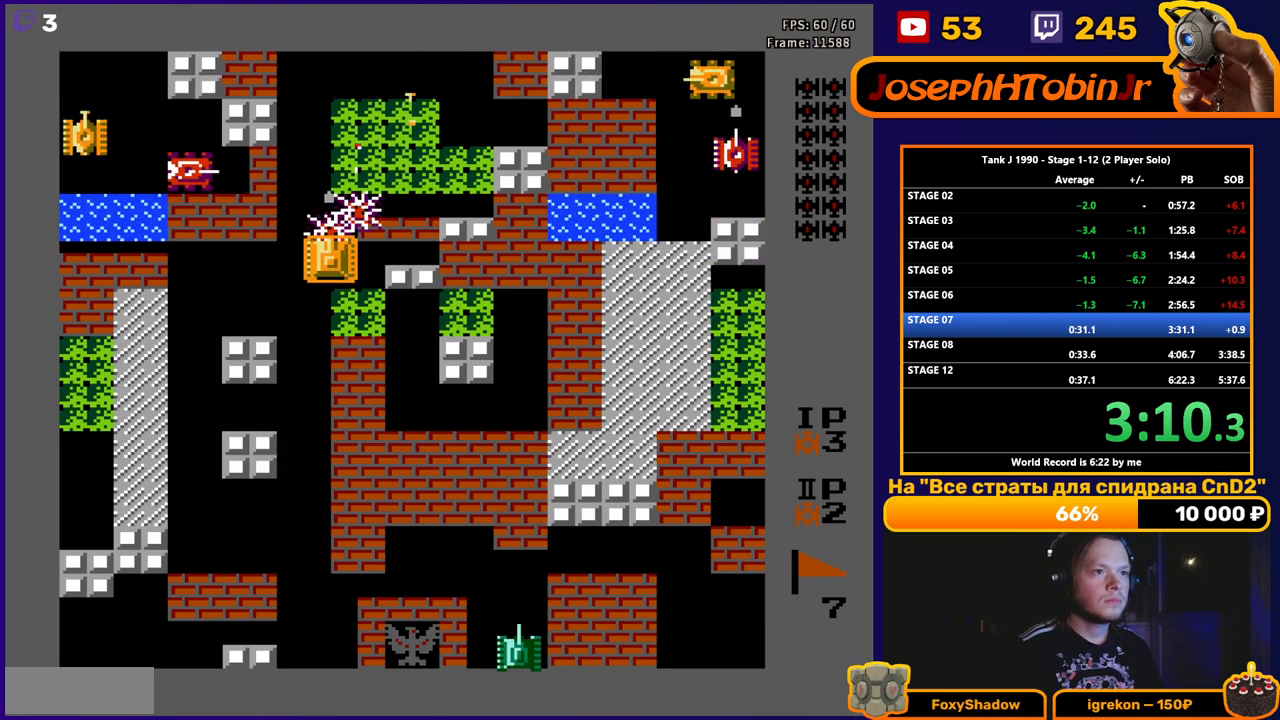
{"buttons": ["DPAD_LEFT"], "events": [[17, "DPAD_UP", "up"], [417, "B", "up"], [433, "DPAD_LEFT", "down"]]}
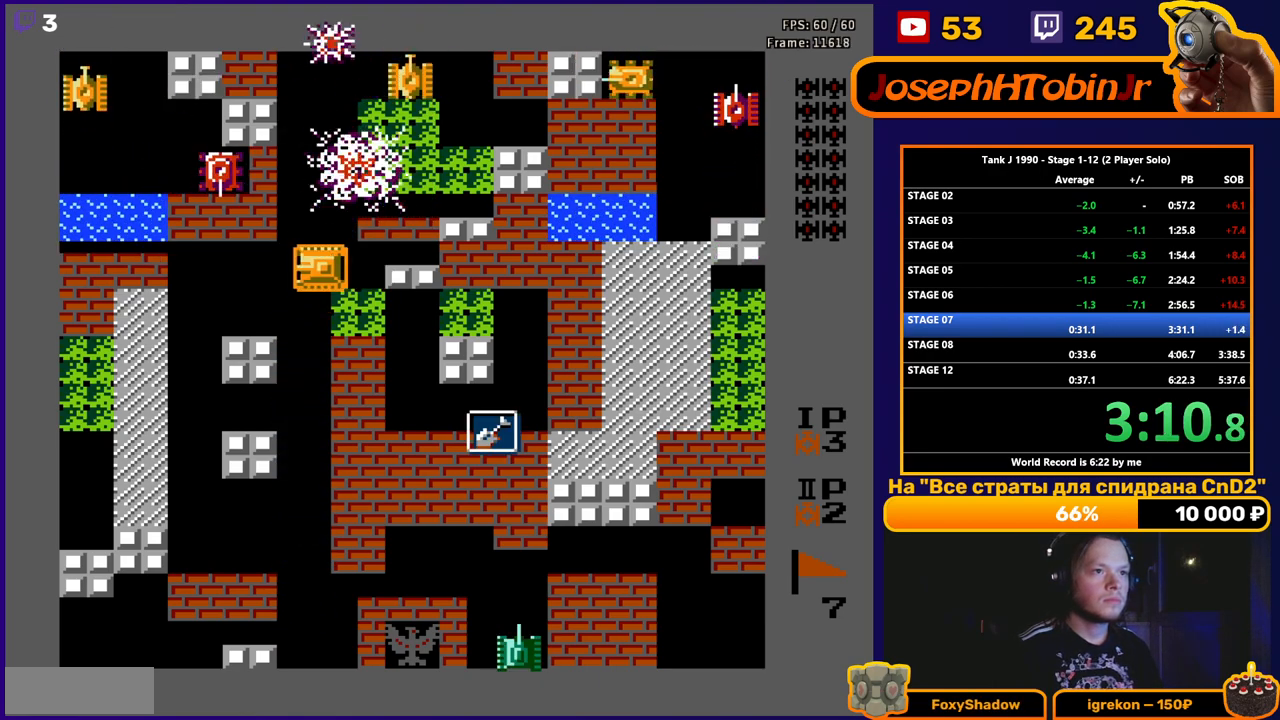
{"buttons": ["DPAD_UP"], "events": [[50, "DPAD_UP", "down"], [67, "DPAD_LEFT", "up"]]}
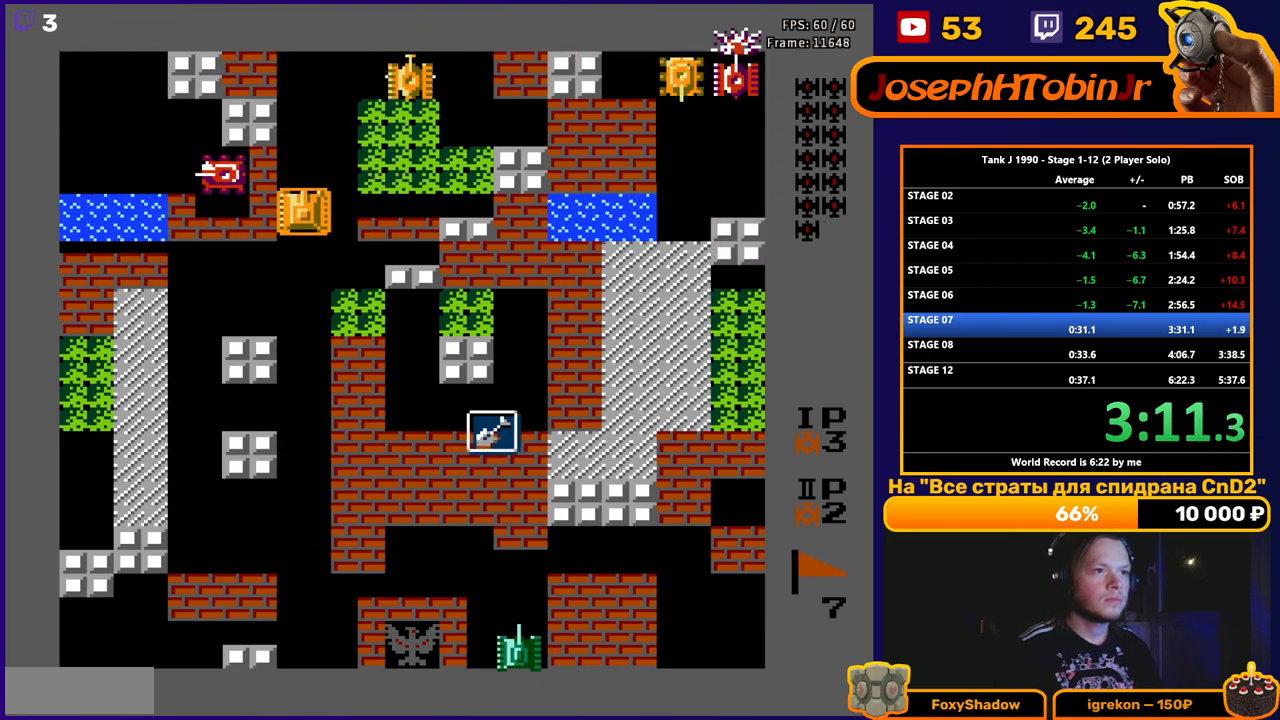
{"buttons": ["B"], "events": [[250, "B", "down"], [250, "DPAD_LEFT", "down"], [250, "DPAD_UP", "up"], [350, "DPAD_LEFT", "up"]]}
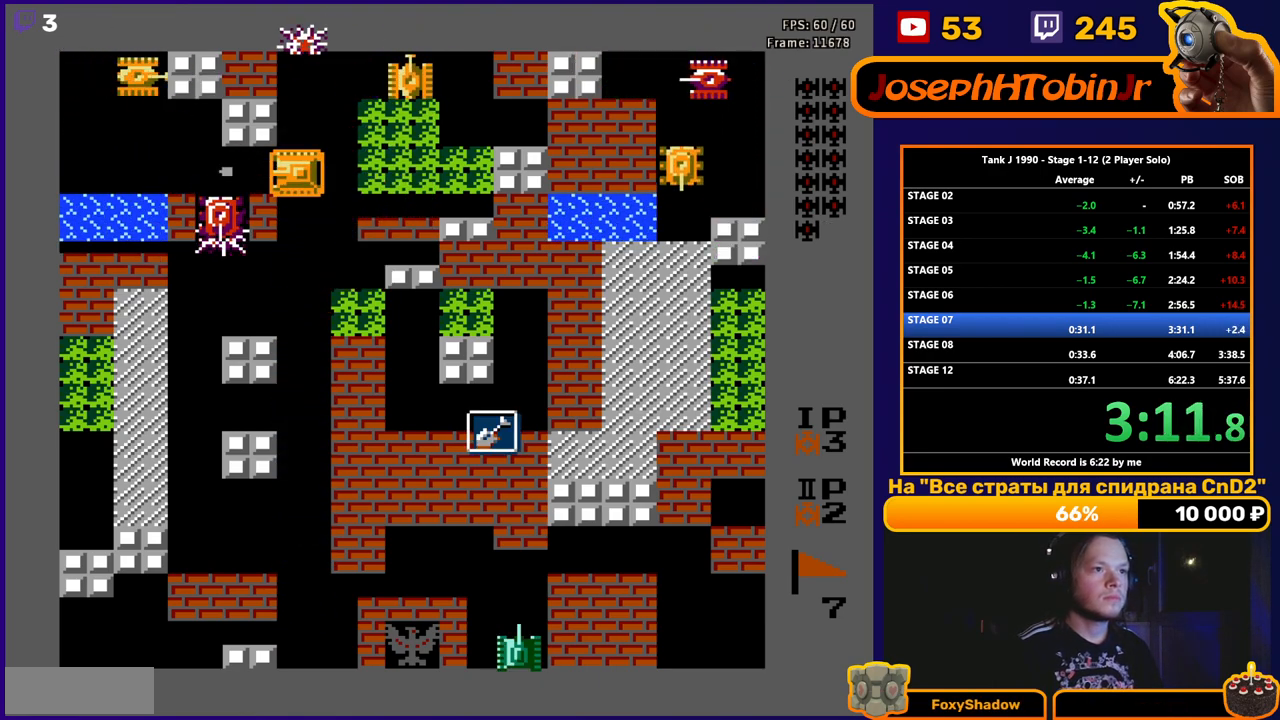
{"buttons": ["DPAD_LEFT"], "events": [[233, "DPAD_LEFT", "down"], [267, "B", "up"]]}
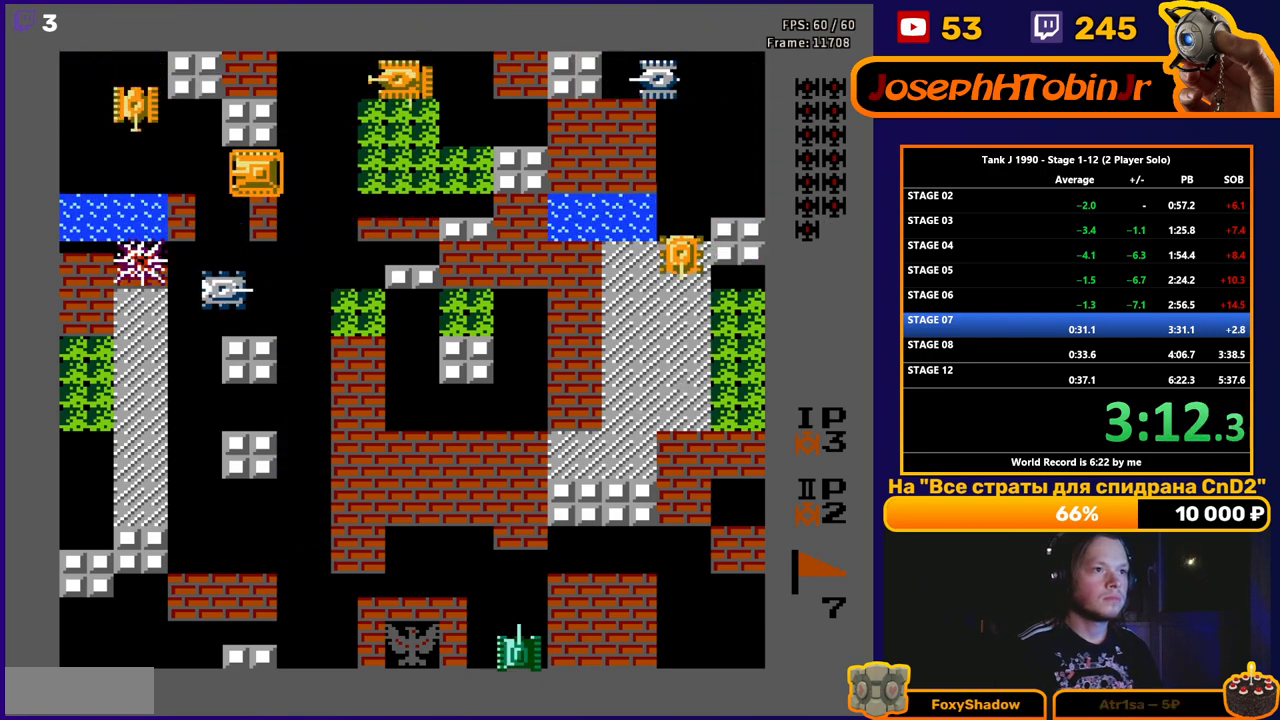
{"buttons": ["DPAD_LEFT"], "events": [[150, "DPAD_DOWN", "down"], [167, "DPAD_LEFT", "up"], [183, "B", "down"], [300, "DPAD_DOWN", "up"], [317, "DPAD_UP", "down"], [350, "B", "up"], [467, "DPAD_LEFT", "down"], [467, "DPAD_UP", "up"]]}
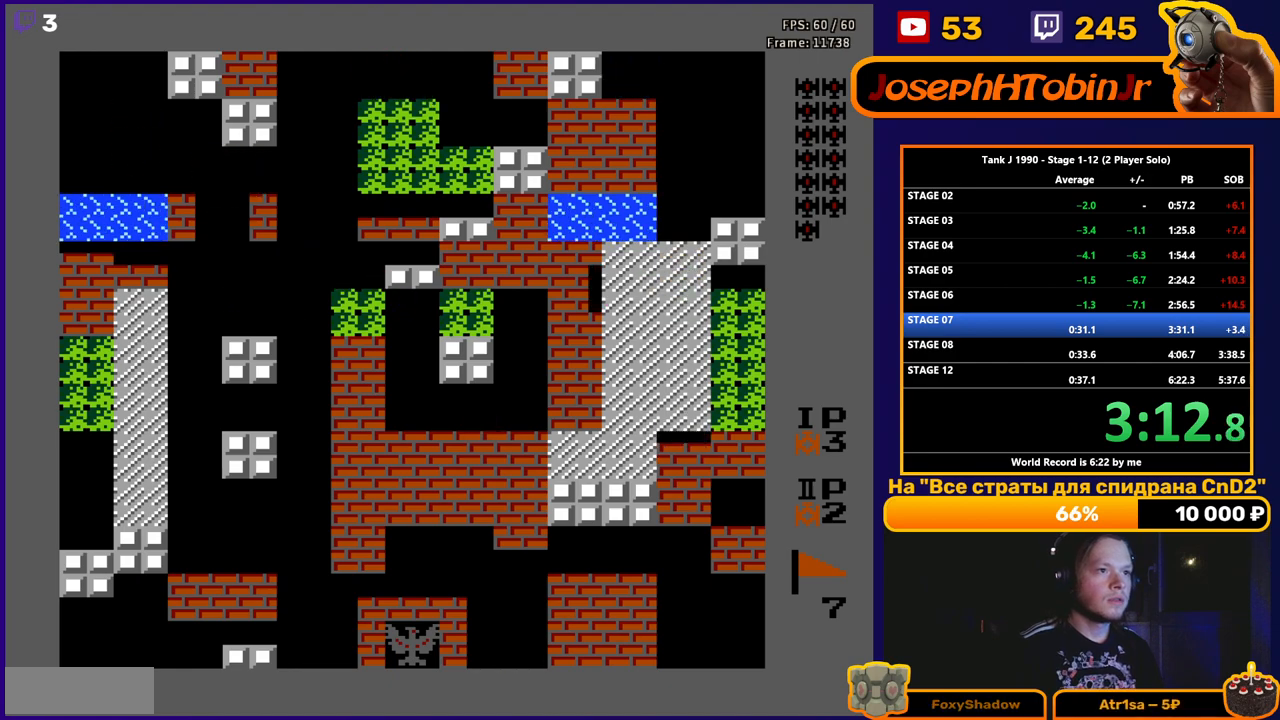
{"buttons": ["B", "DPAD_RIGHT"], "events": [[17, "B", "down"], [133, "DPAD_LEFT", "up"], [333, "DPAD_RIGHT", "down"], [367, "B", "up"], [483, "B", "down"]]}
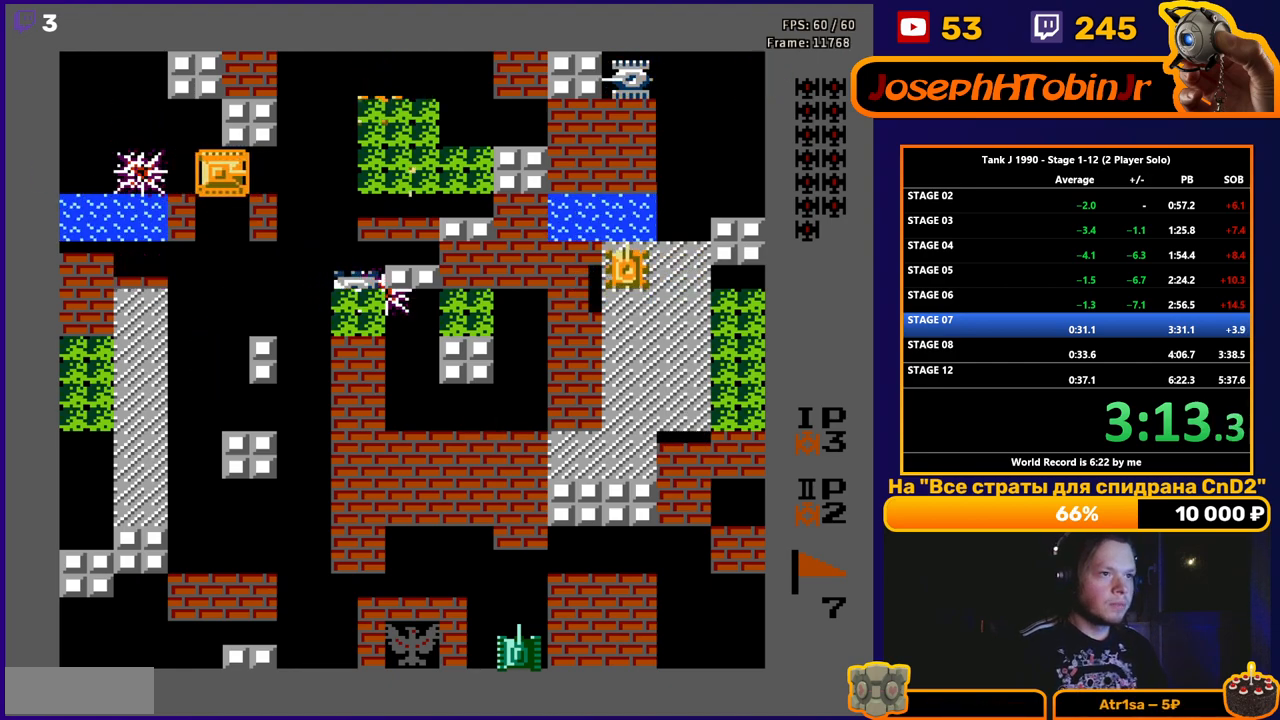
{"buttons": ["B", "DPAD_RIGHT"], "events": []}
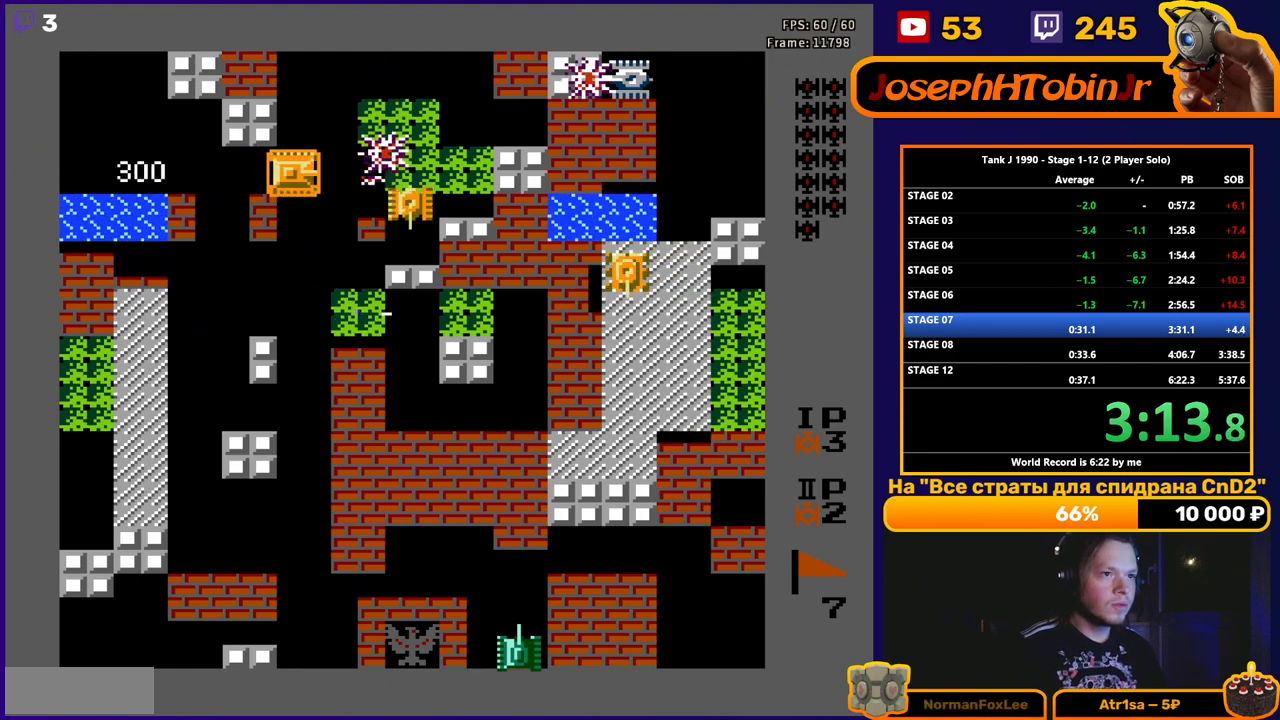
{"buttons": ["DPAD_RIGHT"], "events": [[117, "B", "up"]]}
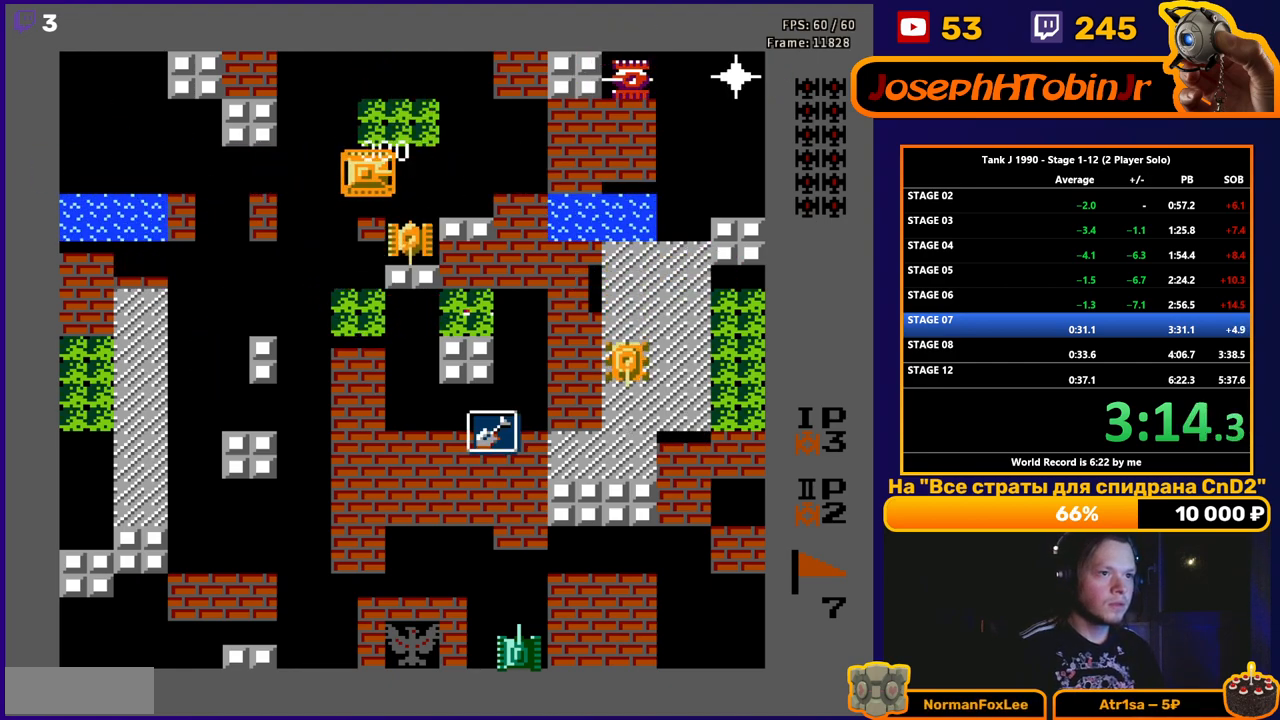
{"buttons": ["DPAD_RIGHT"], "events": [[83, "DPAD_DOWN", "down"], [117, "DPAD_RIGHT", "up"], [133, "B", "down"], [267, "DPAD_DOWN", "up"], [317, "B", "up"], [317, "DPAD_UP", "down"], [467, "DPAD_RIGHT", "down"], [467, "DPAD_UP", "up"]]}
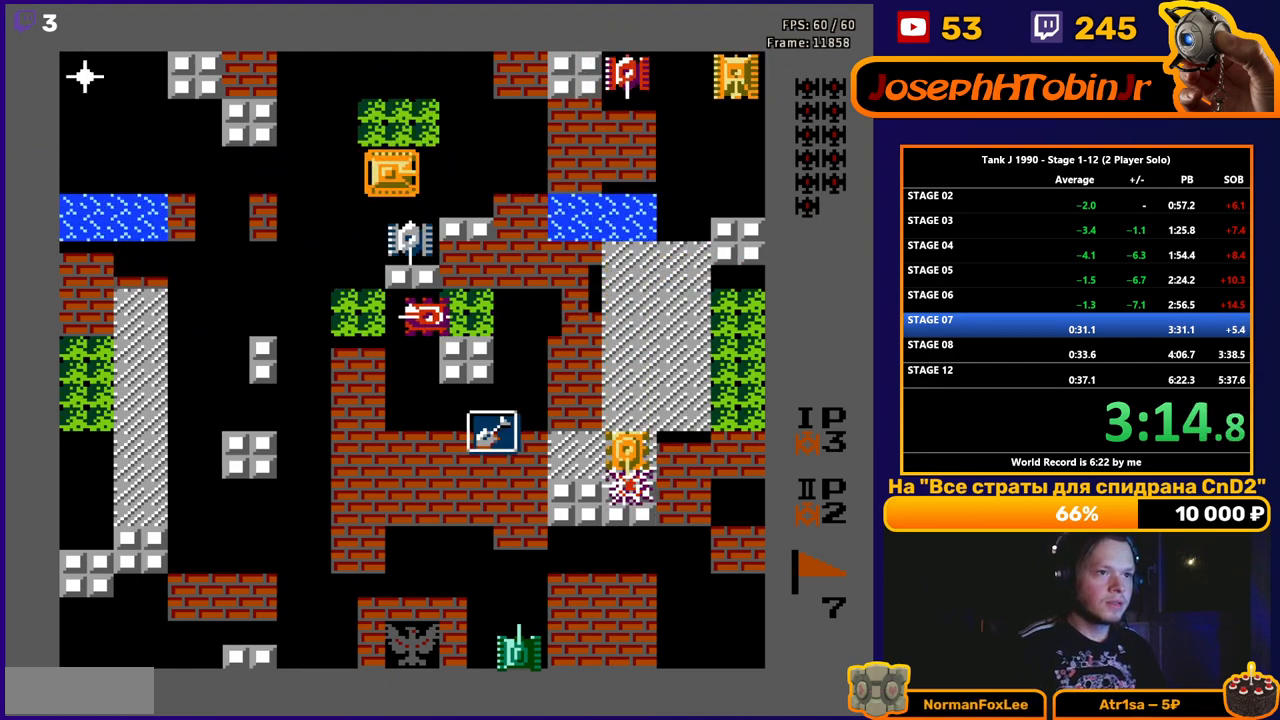
{"buttons": ["B", "DPAD_DOWN"], "events": [[33, "B", "down"], [67, "DPAD_DOWN", "down"], [67, "DPAD_RIGHT", "up"], [317, "DPAD_DOWN", "up"], [333, "DPAD_DOWN", "down"]]}
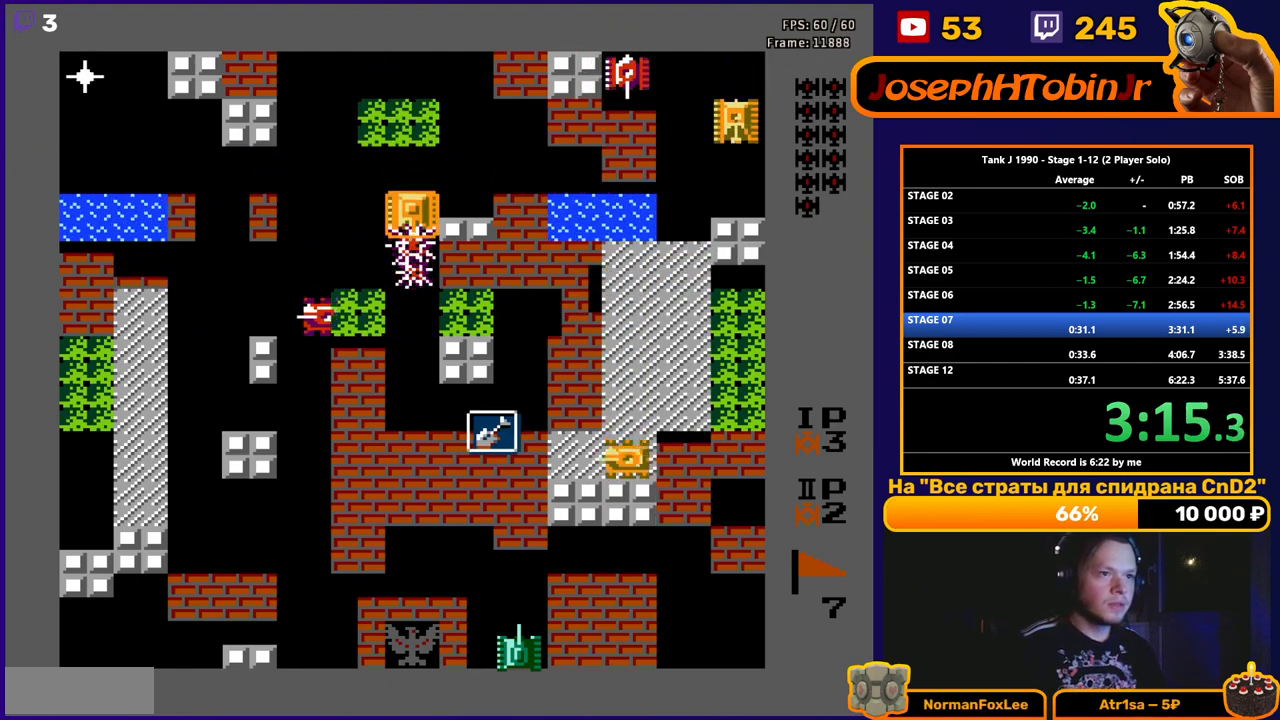
{"buttons": ["DPAD_LEFT"], "events": [[33, "B", "up"], [33, "DPAD_LEFT", "down"], [50, "DPAD_DOWN", "up"], [250, "DPAD_DOWN", "down"], [267, "DPAD_LEFT", "up"], [350, "DPAD_LEFT", "down"], [367, "DPAD_DOWN", "up"]]}
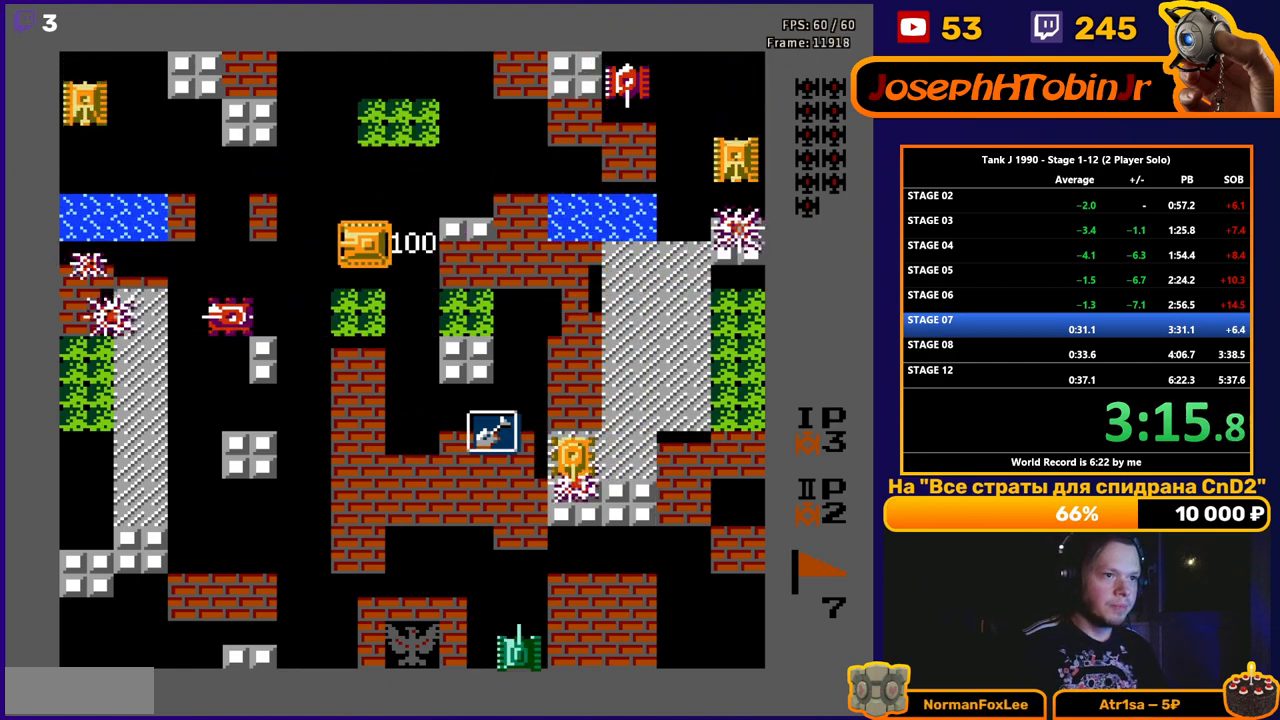
{"buttons": ["B", "DPAD_LEFT"], "events": [[50, "DPAD_DOWN", "down"], [67, "DPAD_LEFT", "up"], [350, "DPAD_LEFT", "down"], [367, "DPAD_DOWN", "up"], [417, "B", "down"]]}
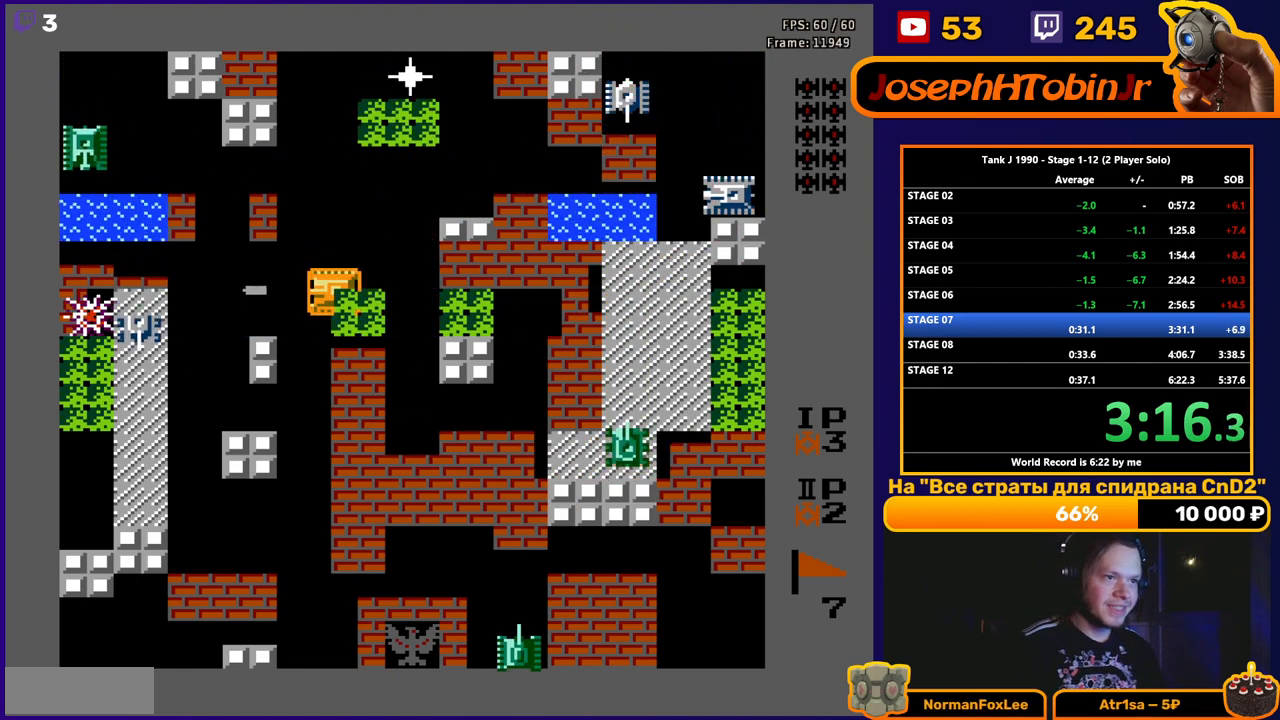
{"buttons": ["DPAD_LEFT"], "events": [[350, "B", "up"]]}
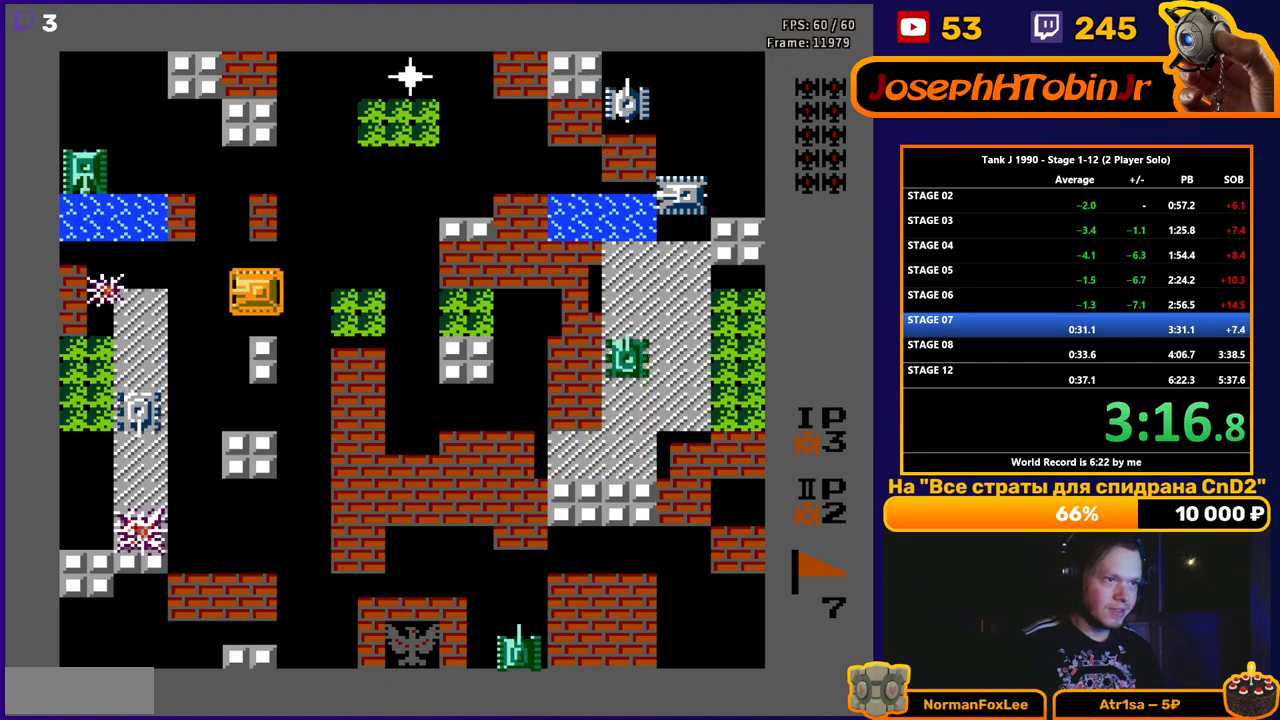
{"buttons": ["DPAD_LEFT"], "events": []}
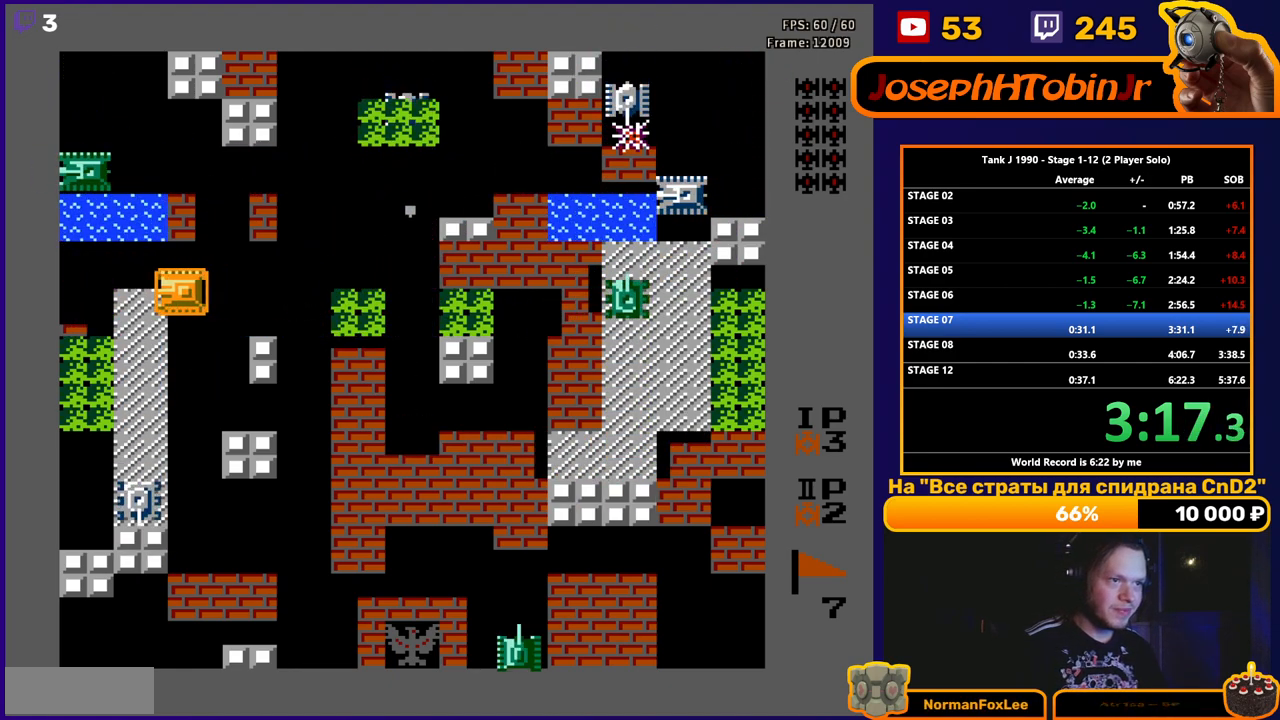
{"buttons": ["DPAD_RIGHT"], "events": [[17, "DPAD_DOWN", "down"], [50, "DPAD_LEFT", "up"], [100, "B", "down"], [317, "DPAD_DOWN", "up"], [317, "DPAD_RIGHT", "down"], [350, "B", "up"]]}
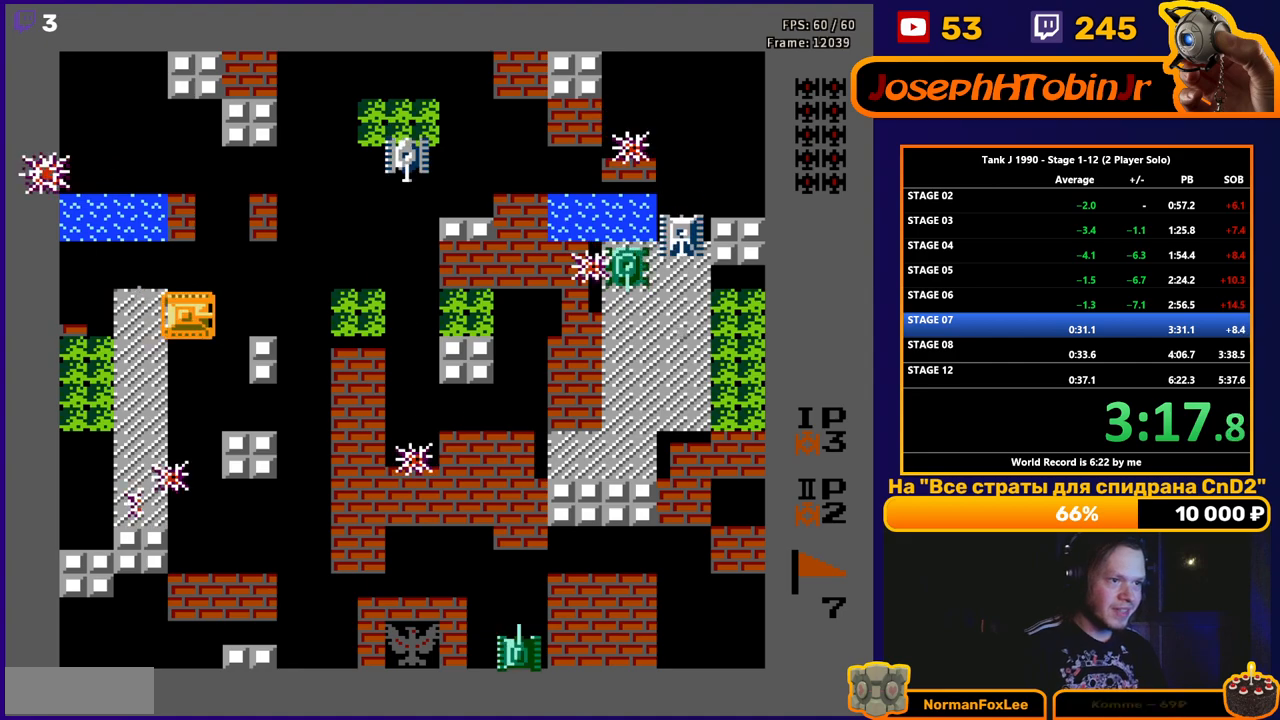
{"buttons": ["DPAD_RIGHT"], "events": [[67, "DPAD_UP", "down"], [100, "DPAD_RIGHT", "up"], [317, "DPAD_RIGHT", "down"], [350, "DPAD_UP", "up"]]}
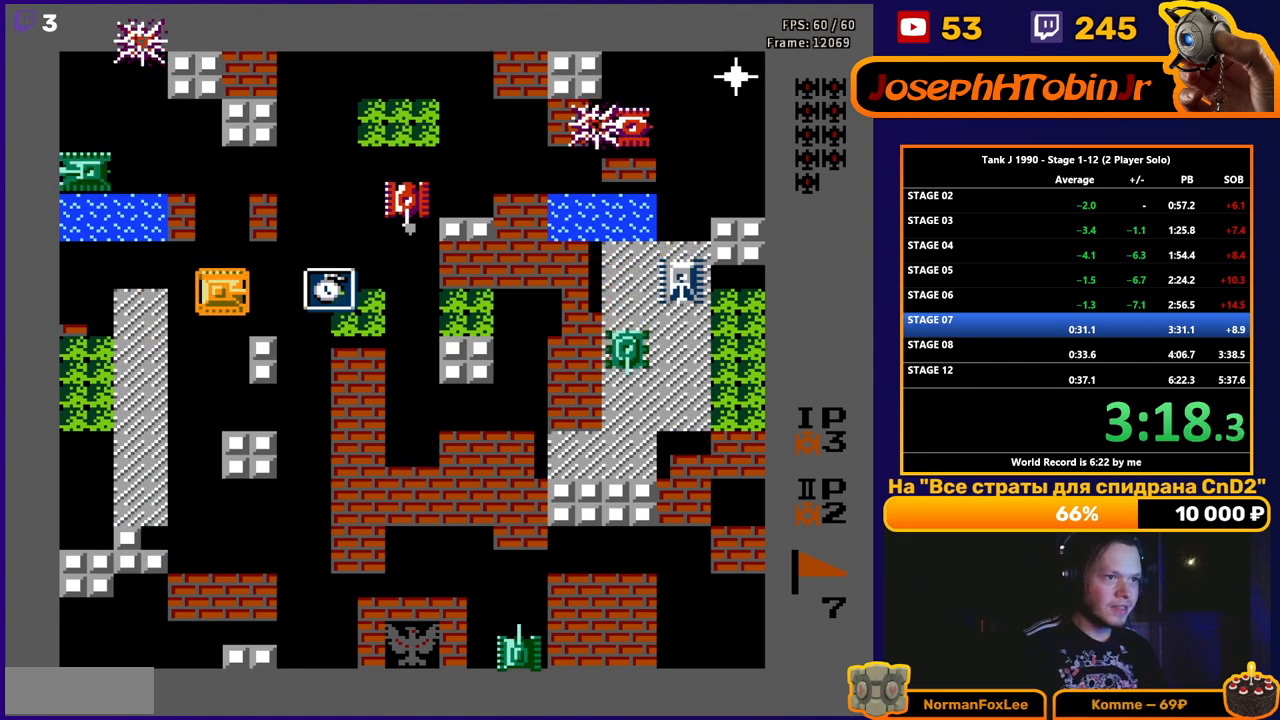
{"buttons": ["DPAD_RIGHT"], "events": []}